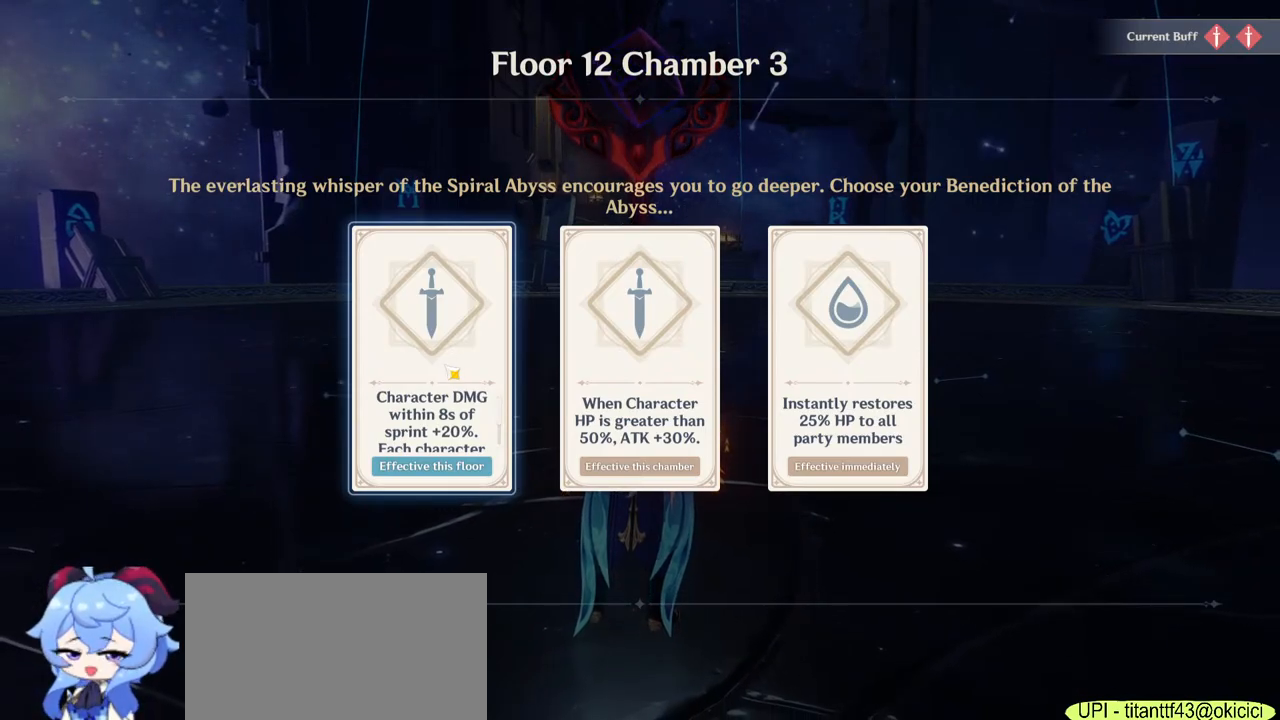
Gameplay with keyboard and mouse; each line is a JSON object with the keys and mouse buttons held at the frame after it. "events" lists presses ("down") and releases ("up") of "1", "2", "3", "4", "5", "a", "alt", "b", "c", "ctrl", "d", "e", "f", "g", "q", "r", "s", "shift", "space", "t", "tab", "v", "w", "x", "z", "mouse_left", "mouse_wheel", "mouse_right", "mouse_mb4" and "mouse_mb5" between this image and that frame as [ms after this image, input, new state], when the widget could be followed in between. "mouse_left", "mouse_wheel", "mouse_right", "mouse_mb4", "mouse_mb5" = the "left", "wheel", "right", "mb4", "mb5" buttons of the "mouse" list. No other keys are recorded. "wheel" means that the mouse wheel is clicked or scrolled. Mouse movement is not recorded.
{"keys": [], "mouse": [], "events": [[133, "mouse_left", "down"], [217, "mouse_left", "up"]]}
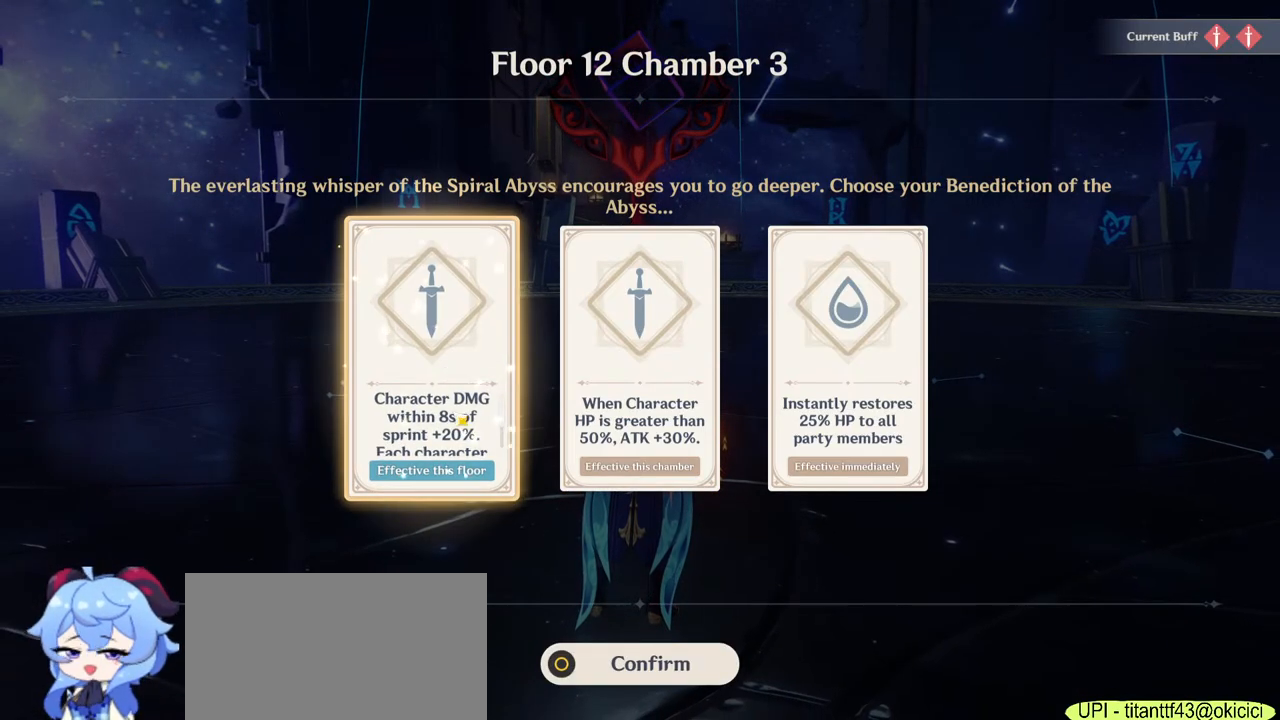
{"keys": [], "mouse": [], "events": []}
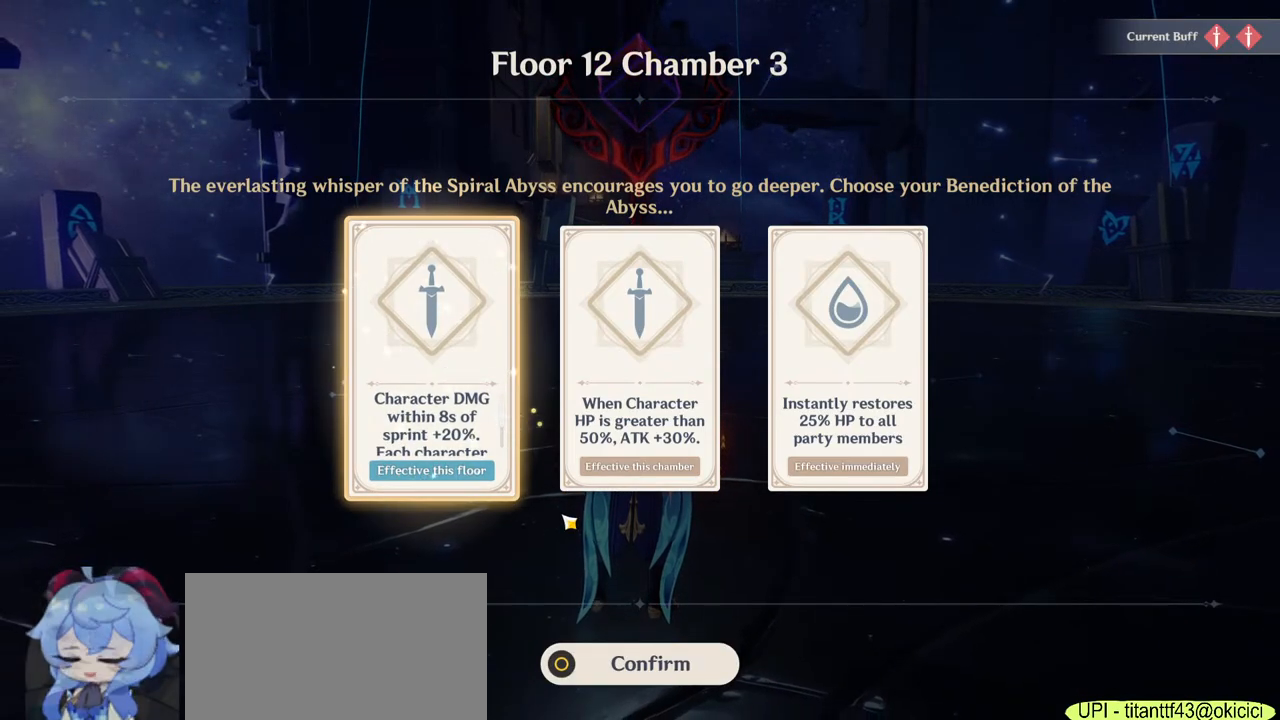
{"keys": [], "mouse": [], "events": []}
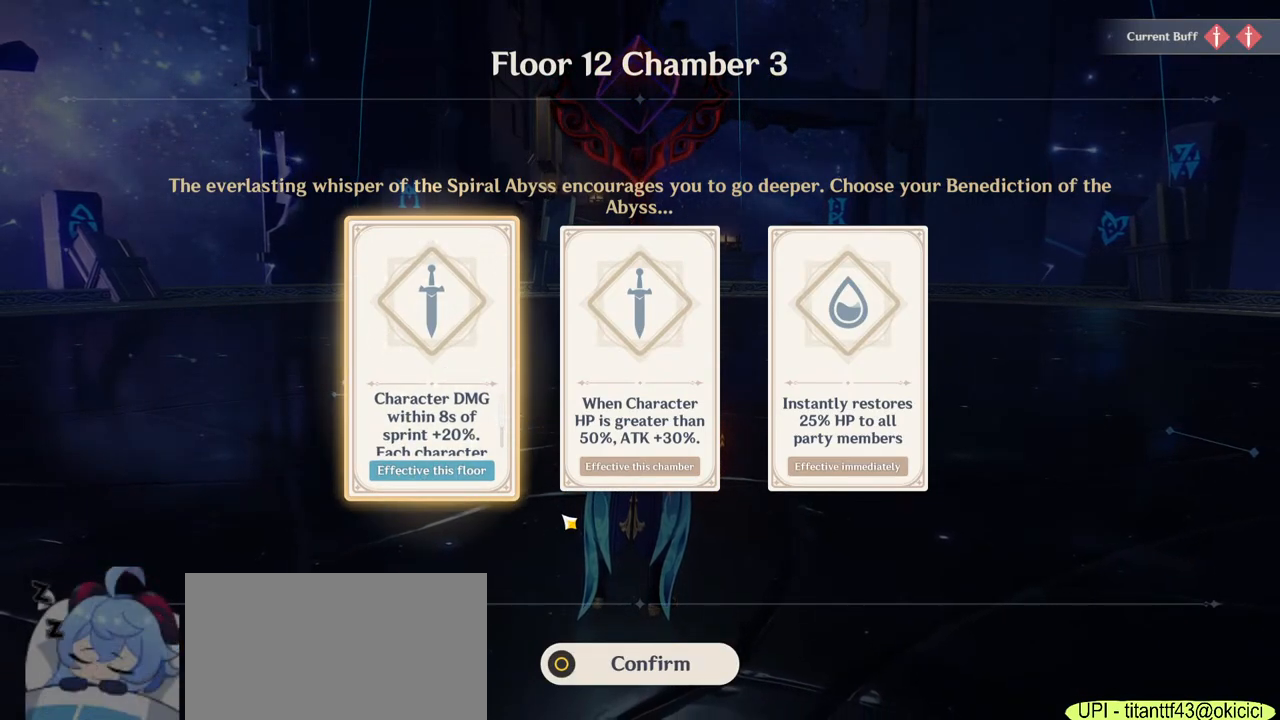
{"keys": [], "mouse": [], "events": []}
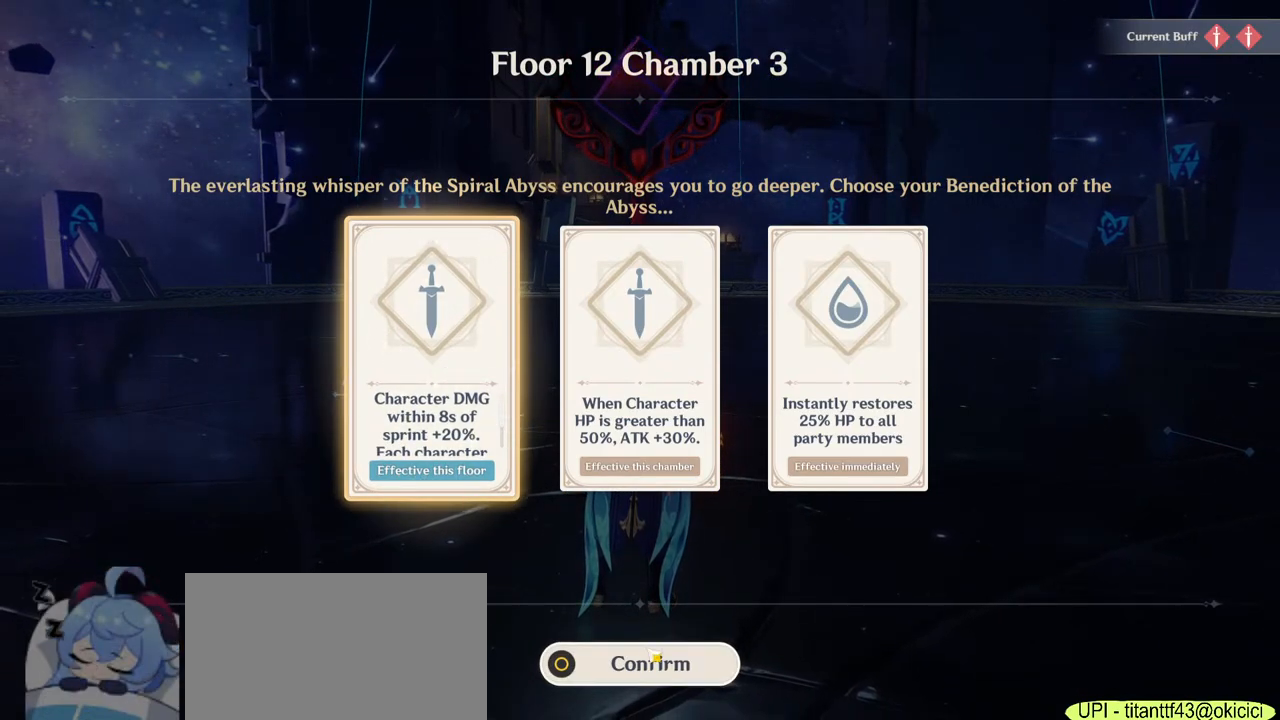
{"keys": ["w"], "mouse": ["right"], "events": [[150, "mouse_left", "down"], [233, "mouse_left", "up"], [317, "w", "down"], [400, "mouse_right", "down"]]}
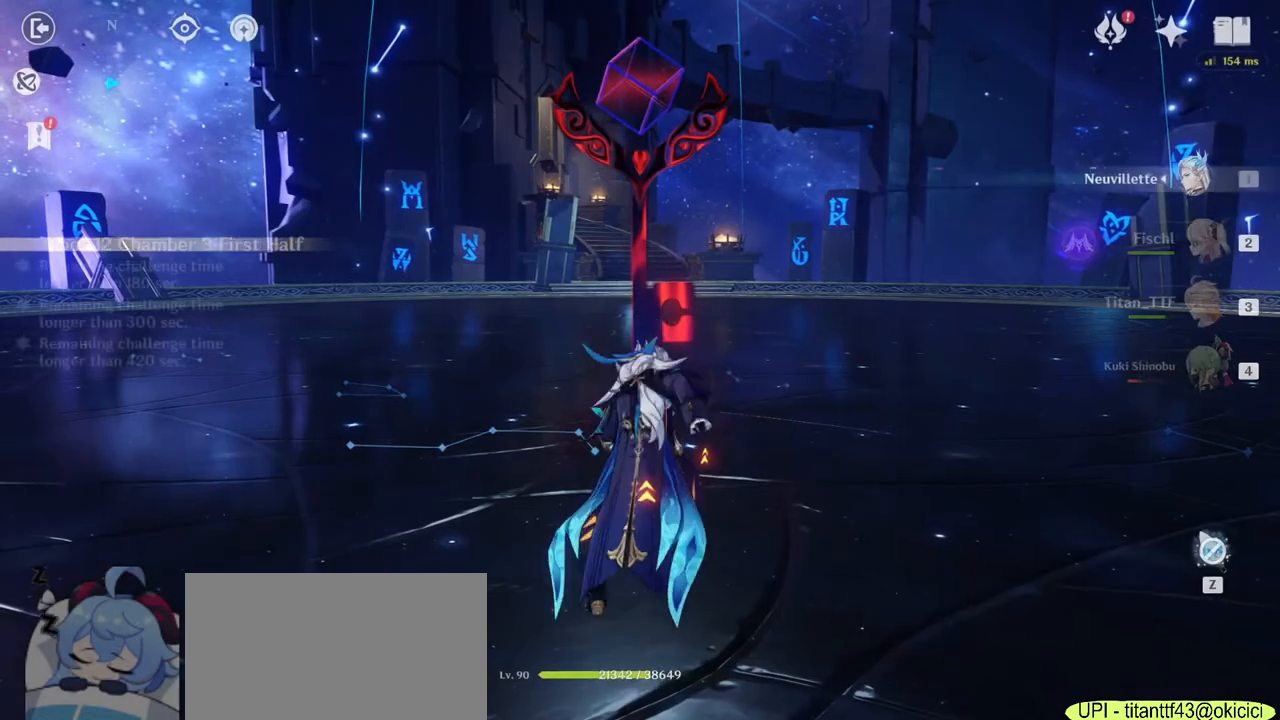
{"keys": [], "mouse": [], "events": [[33, "mouse_right", "up"], [417, "w", "up"]]}
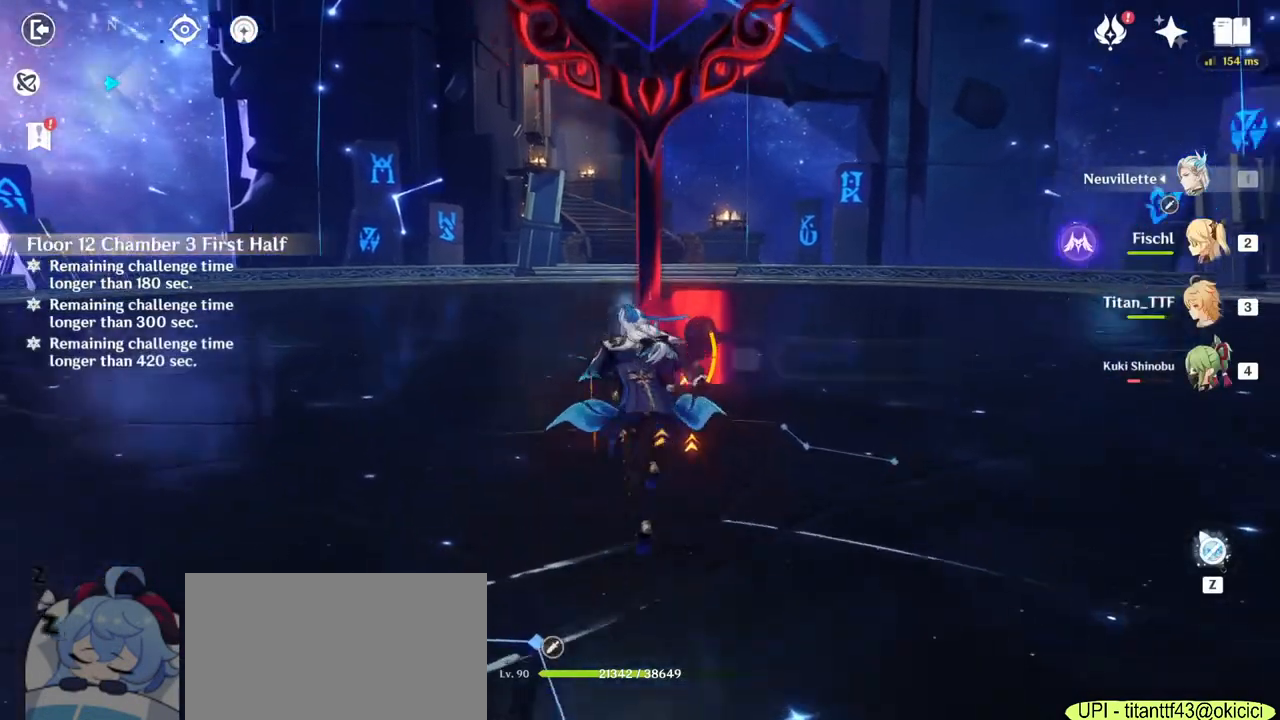
{"keys": ["d"], "mouse": [], "events": [[100, "f", "down"], [200, "f", "up"], [233, "mouse_right", "down"], [350, "mouse_right", "up"], [367, "d", "down"]]}
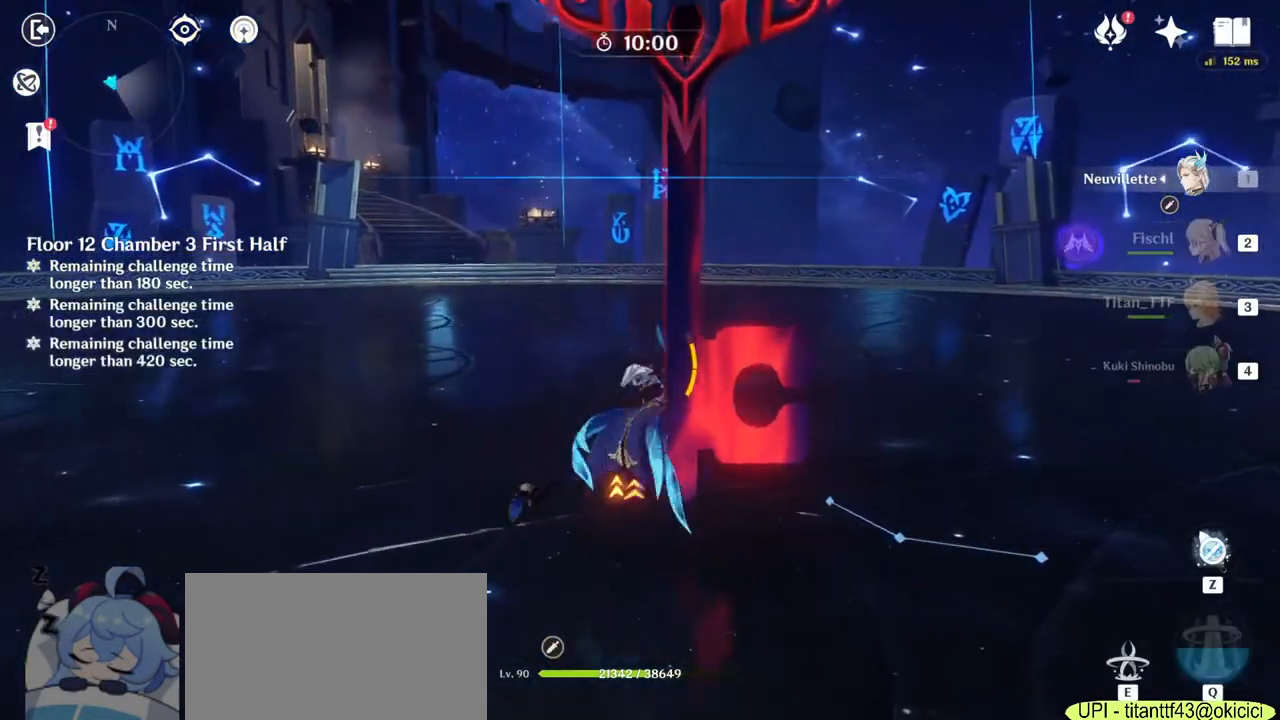
{"keys": ["d", "w"], "mouse": [], "events": [[117, "w", "down"]]}
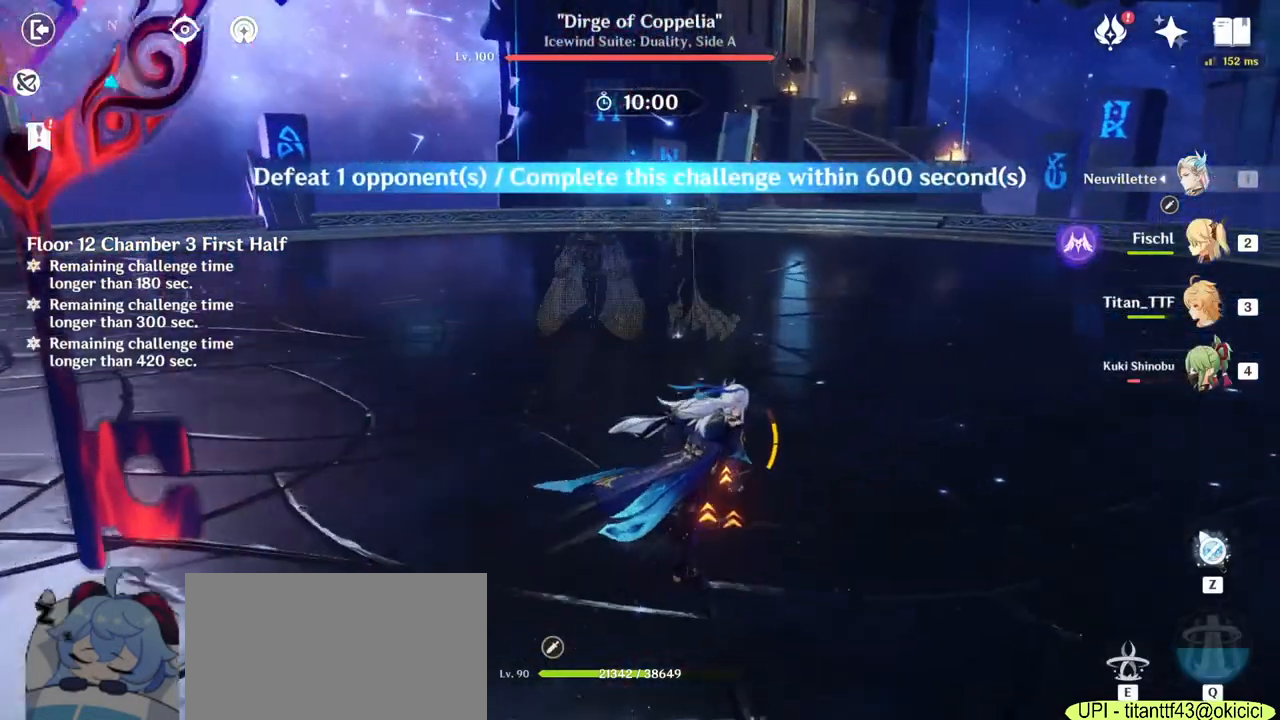
{"keys": ["w"], "mouse": [], "events": [[83, "2", "down"], [167, "d", "up"], [233, "2", "up"]]}
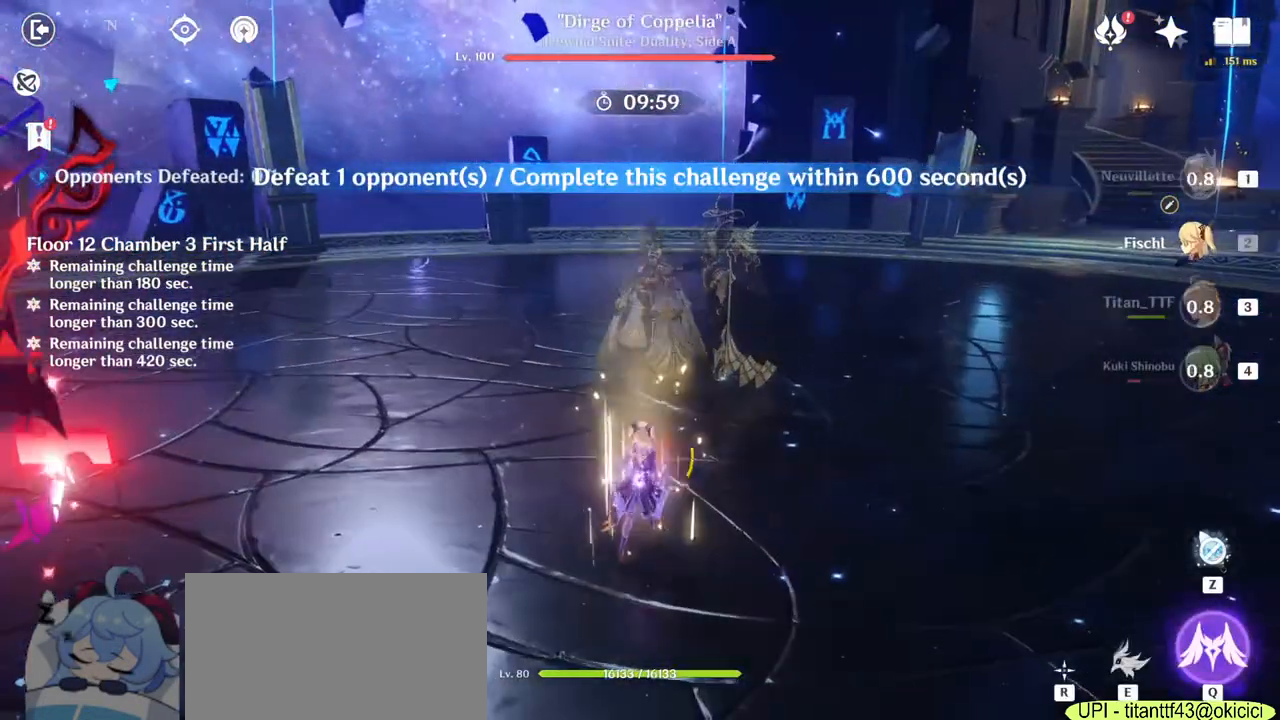
{"keys": ["e", "w"], "mouse": [], "events": [[50, "mouse_right", "down"], [183, "mouse_right", "up"], [300, "e", "down"], [367, "e", "up"], [450, "e", "down"]]}
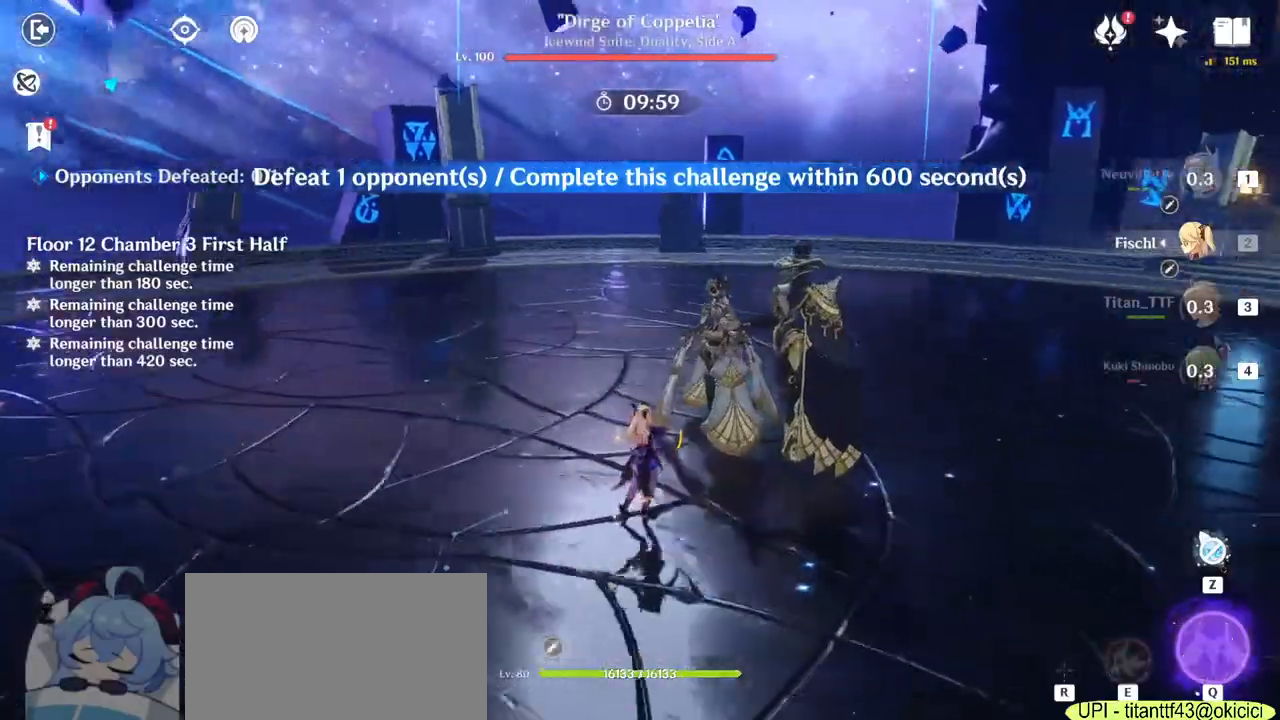
{"keys": ["3", "a", "w"], "mouse": [], "events": [[67, "mouse_right", "down"], [83, "e", "up"], [117, "a", "down"], [167, "mouse_right", "up"], [233, "mouse_right", "down"], [317, "mouse_right", "up"], [483, "3", "down"]]}
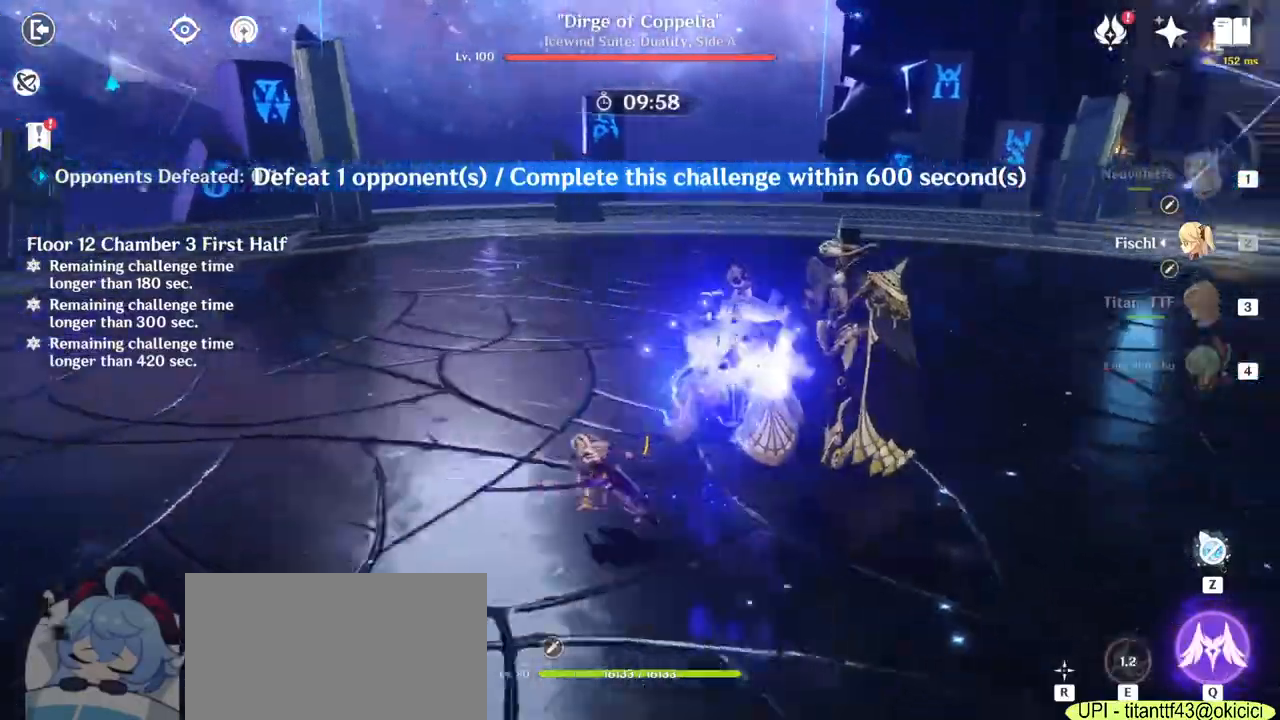
{"keys": ["e", "w"], "mouse": [], "events": [[83, "3", "up"], [183, "a", "up"], [250, "e", "down"], [333, "e", "up"], [417, "e", "down"]]}
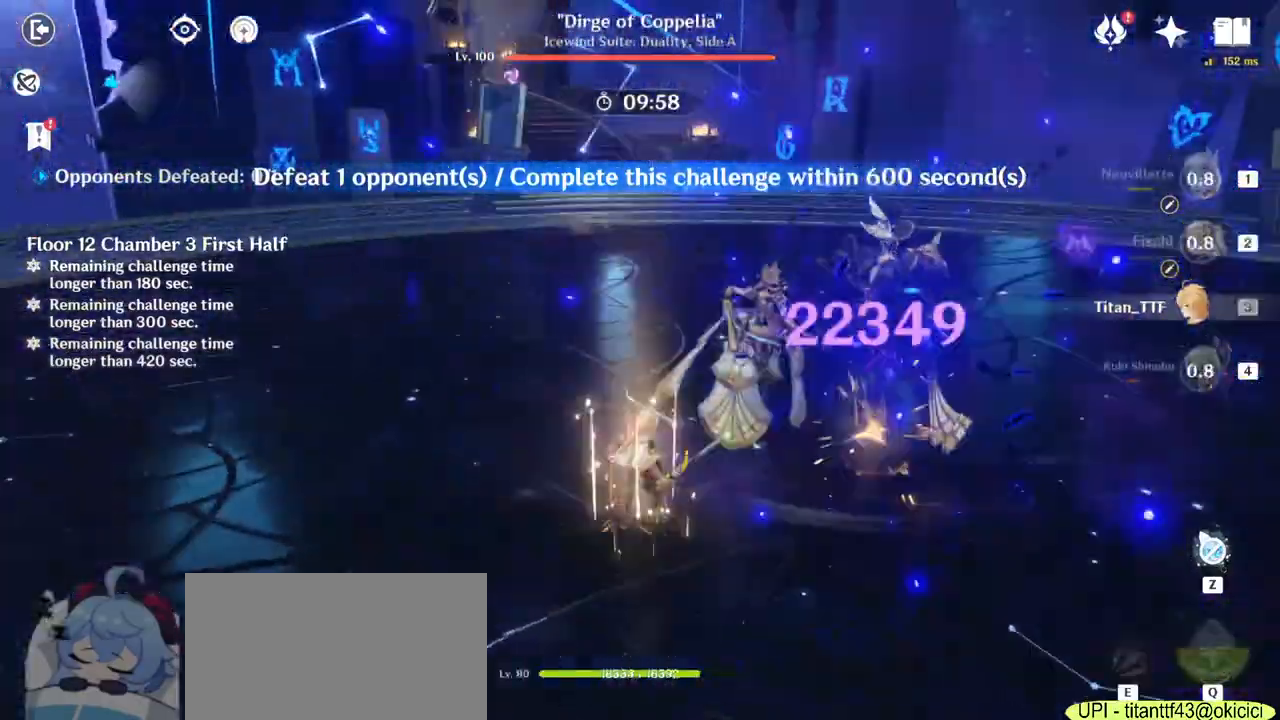
{"keys": ["d"], "mouse": ["right"], "events": [[17, "e", "up"], [200, "d", "down"], [267, "w", "up"], [300, "mouse_right", "down"], [383, "mouse_right", "up"], [483, "mouse_right", "down"]]}
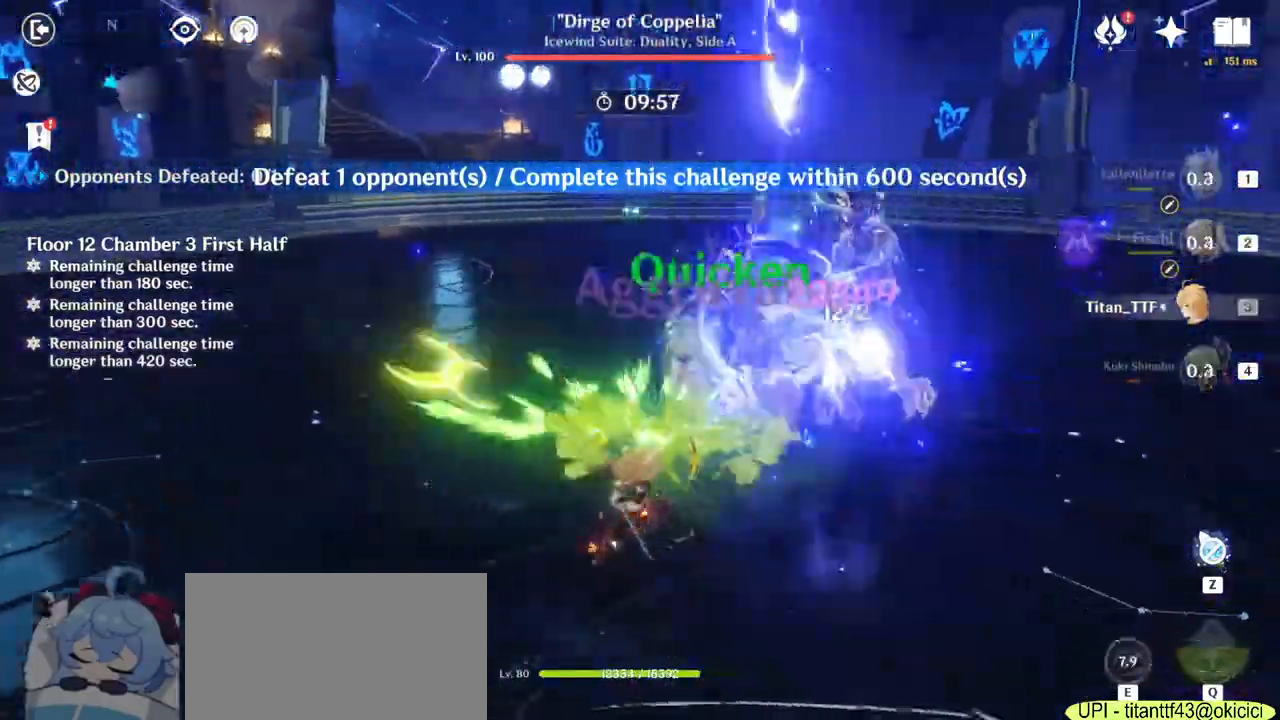
{"keys": ["4", "w"], "mouse": [], "events": [[50, "mouse_right", "up"], [133, "mouse_right", "down"], [200, "mouse_right", "up"], [250, "w", "down"], [317, "d", "up"], [450, "4", "down"]]}
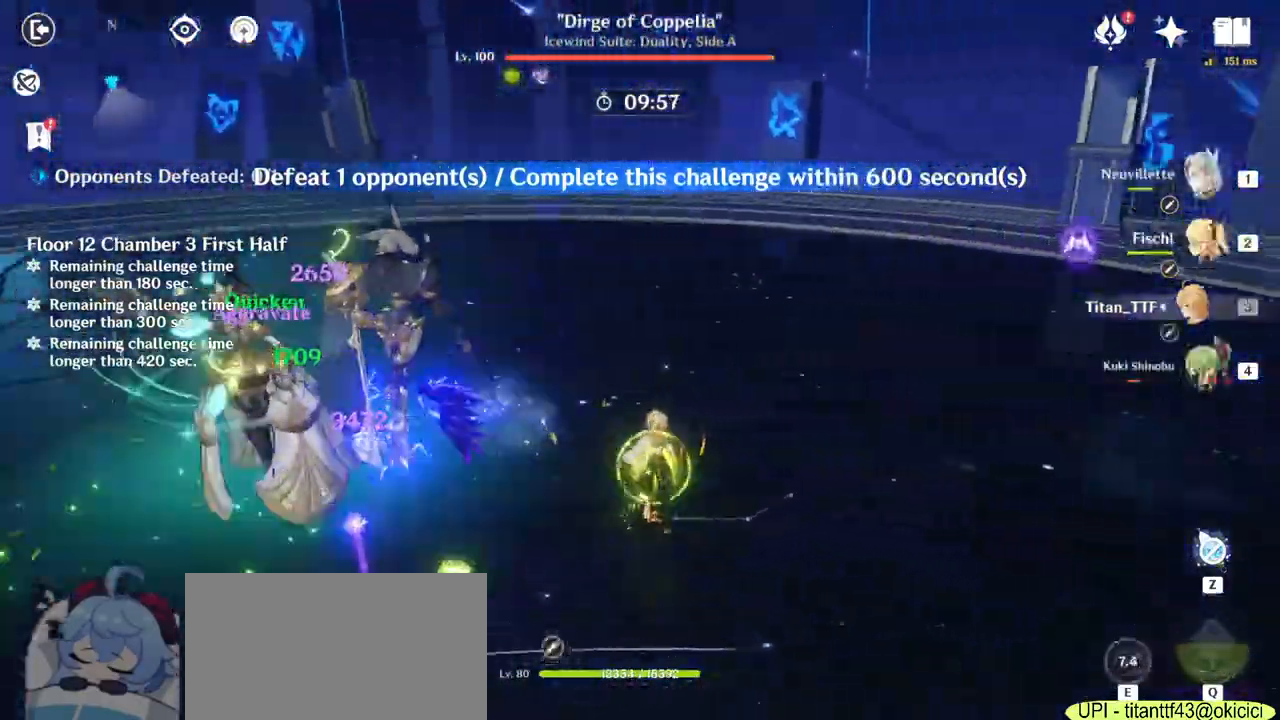
{"keys": ["w"], "mouse": ["right"], "events": [[50, "4", "up"], [233, "e", "down"], [317, "e", "up"], [383, "e", "down"], [450, "mouse_right", "down"], [467, "e", "up"]]}
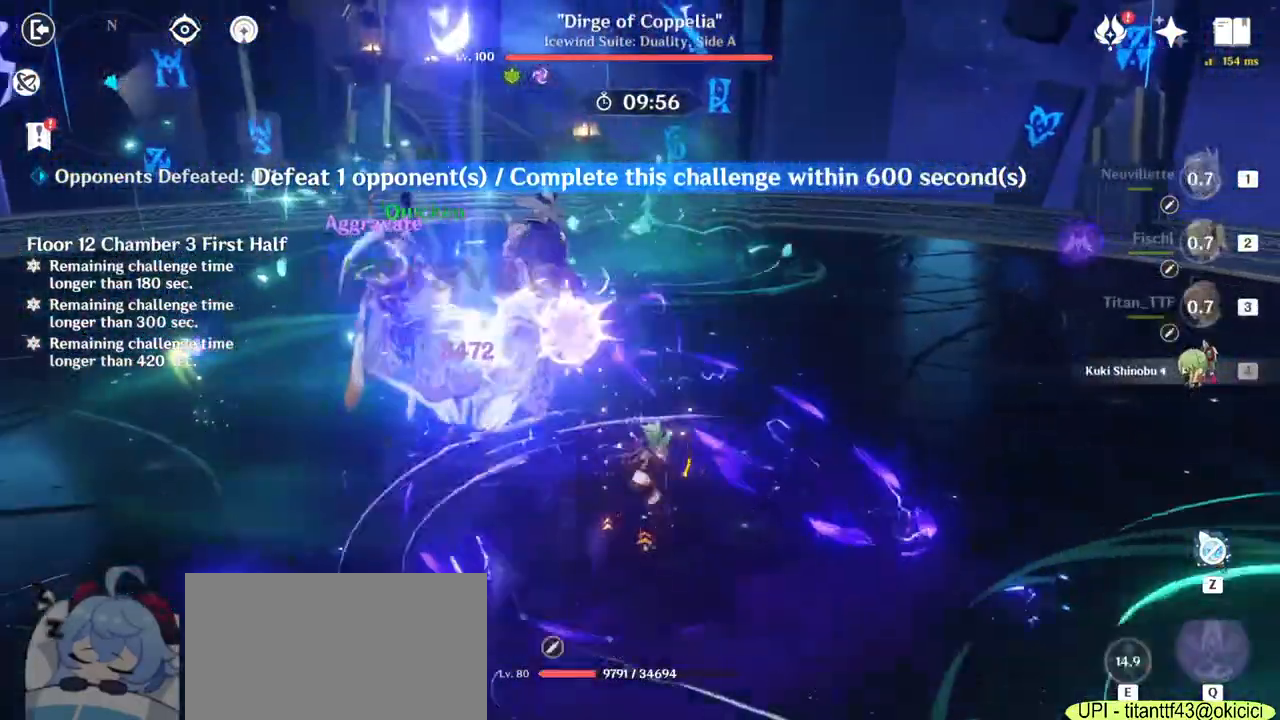
{"keys": ["d", "w"], "mouse": [], "events": [[17, "mouse_right", "up"], [100, "d", "down"], [150, "mouse_right", "down"], [217, "mouse_right", "up"], [300, "mouse_right", "down"], [433, "mouse_right", "up"]]}
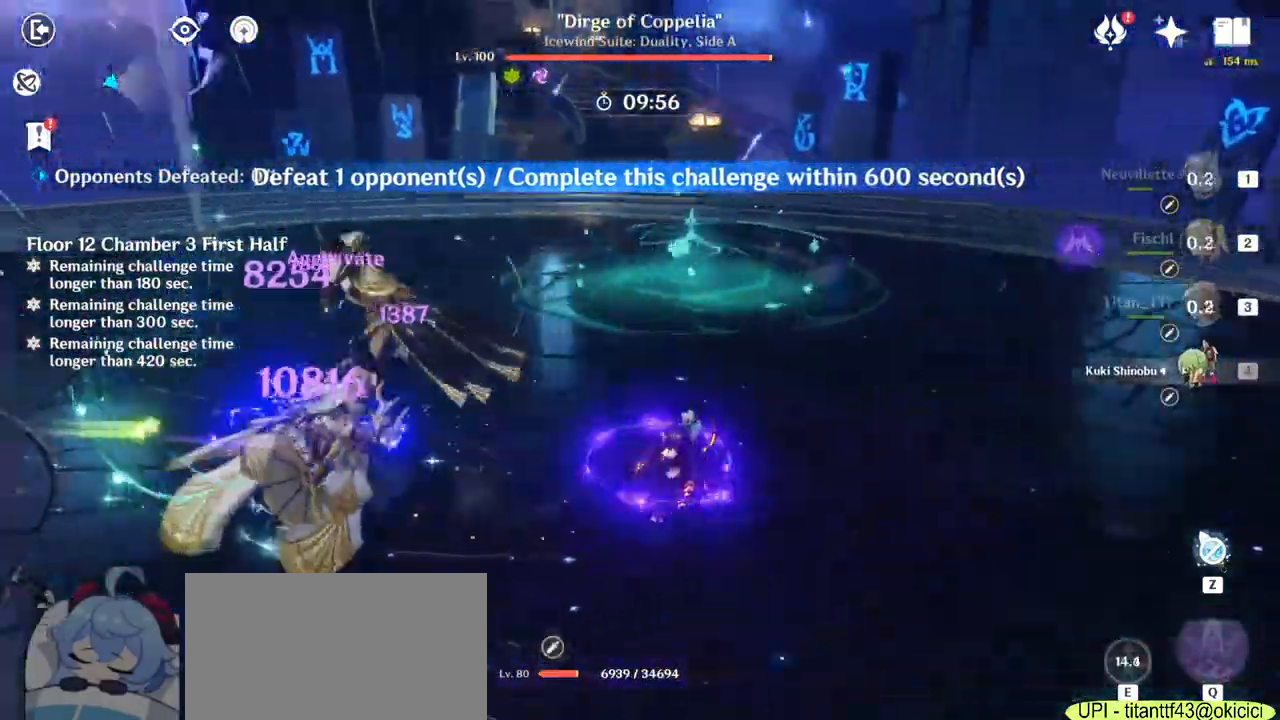
{"keys": ["e", "w"], "mouse": [], "events": [[100, "1", "down"], [267, "1", "up"], [300, "d", "up"], [450, "e", "down"]]}
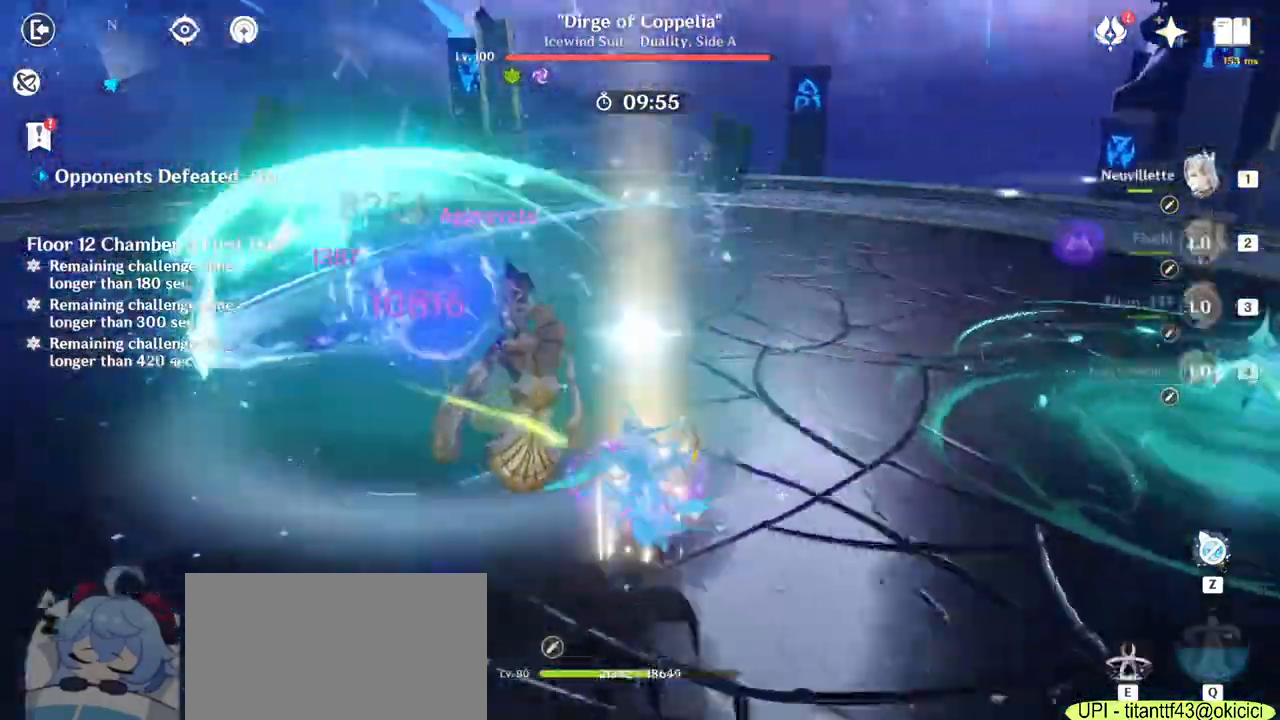
{"keys": ["a", "s"], "mouse": [], "events": [[17, "e", "up"], [100, "e", "down"], [217, "e", "up"], [250, "a", "down"], [300, "w", "up"], [500, "s", "down"]]}
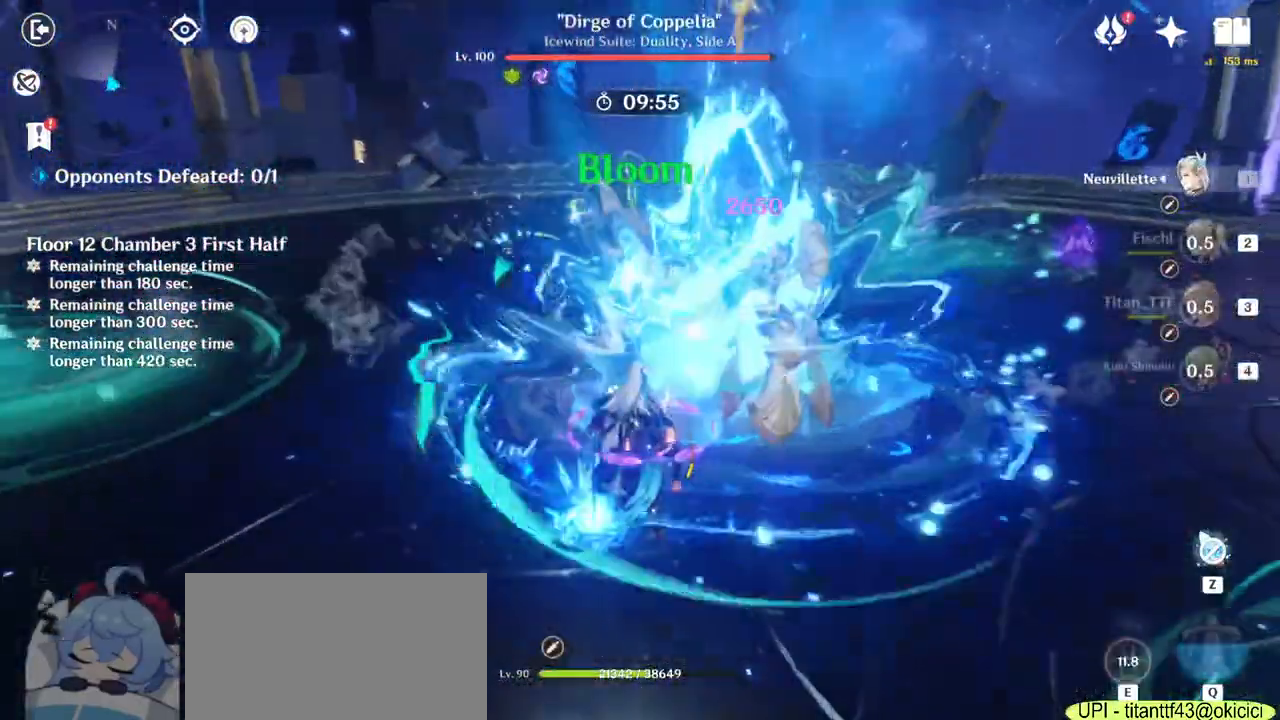
{"keys": ["a", "s"], "mouse": ["left"], "events": [[17, "mouse_left", "down"]]}
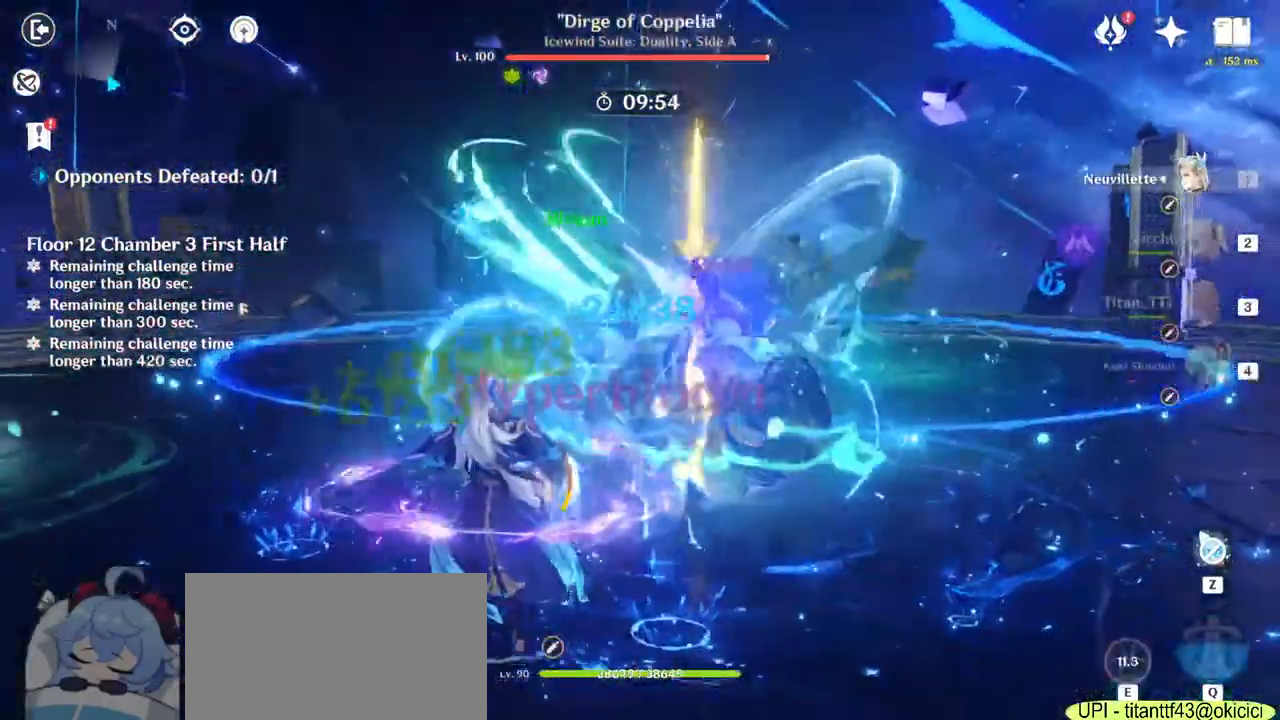
{"keys": ["a"], "mouse": ["left"], "events": [[383, "s", "up"]]}